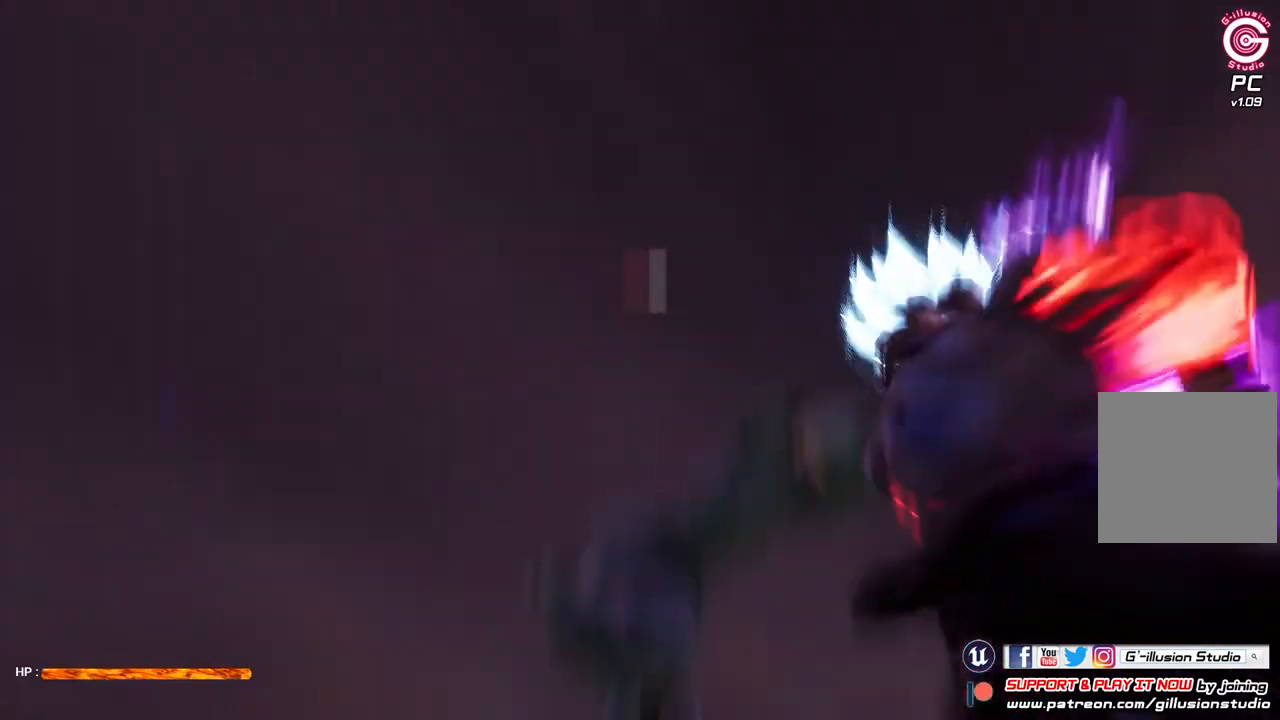
Gameplay with a controller (Xbox layout); each line is a JSON object with the inputs held at the frame after it. "events" lists button and stick changes between this image and that frame as [ms after this image, input, new state], when the widget could be followed in between.
{"buttons": [], "left_stick": "center", "right_stick": "center", "events": []}
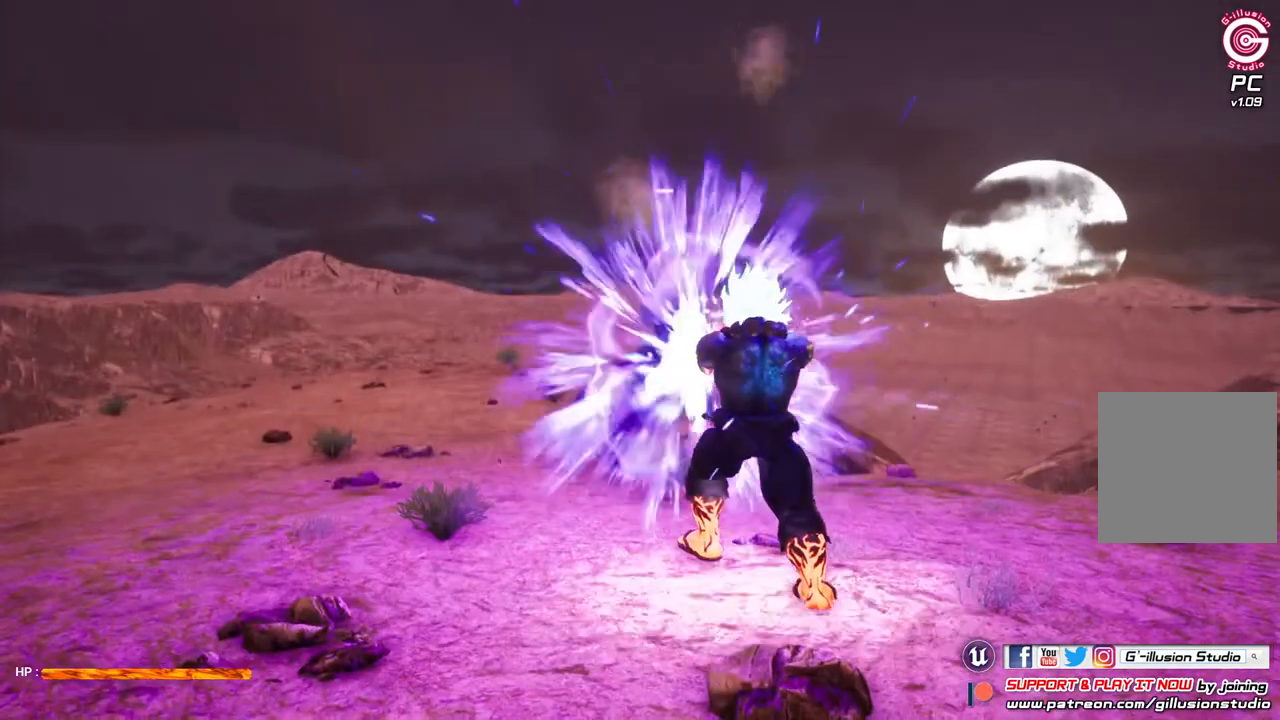
{"buttons": [], "left_stick": "center", "right_stick": "center", "events": []}
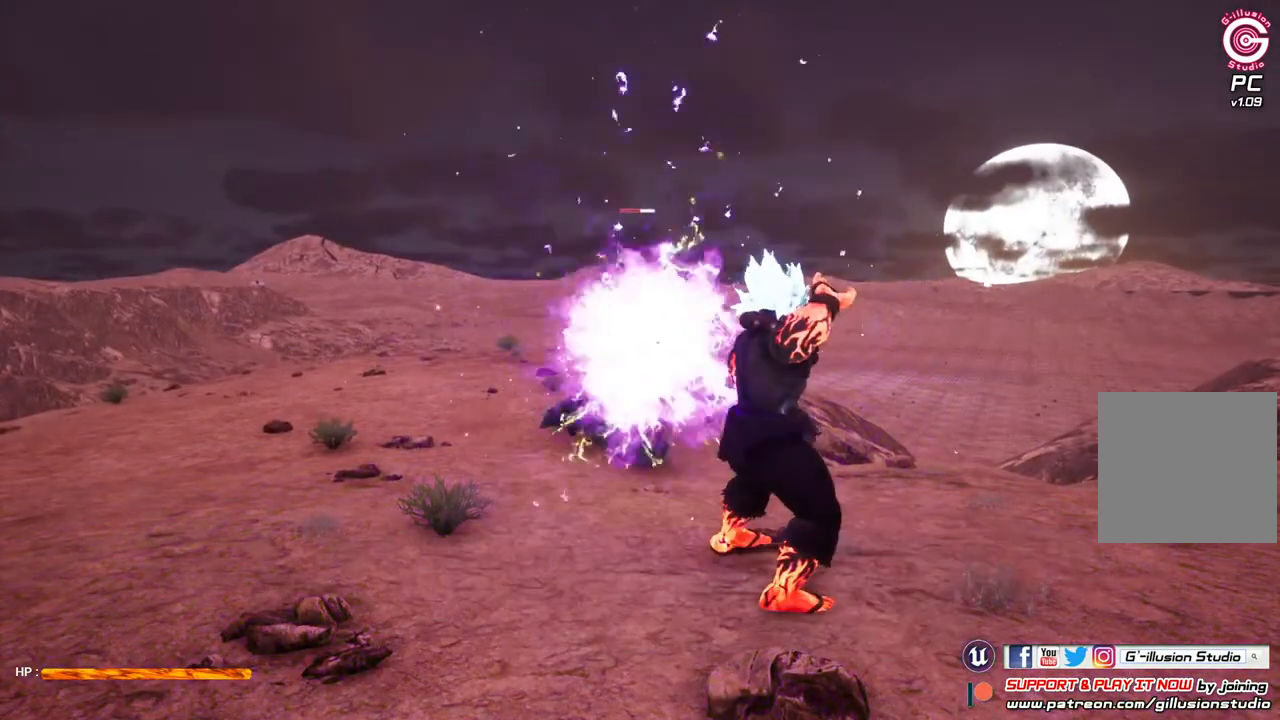
{"buttons": [], "left_stick": "center", "right_stick": "center", "events": []}
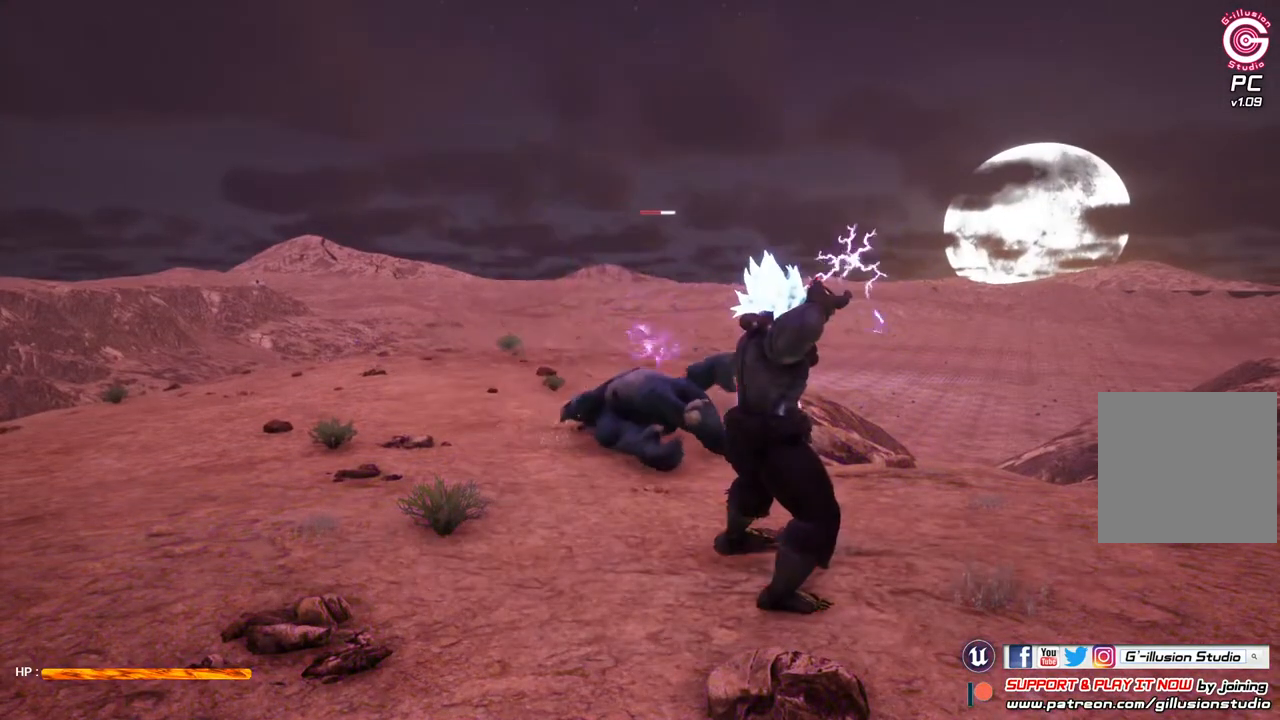
{"buttons": [], "left_stick": "center", "right_stick": "center", "events": [[67, "B", "down"], [267, "B", "up"]]}
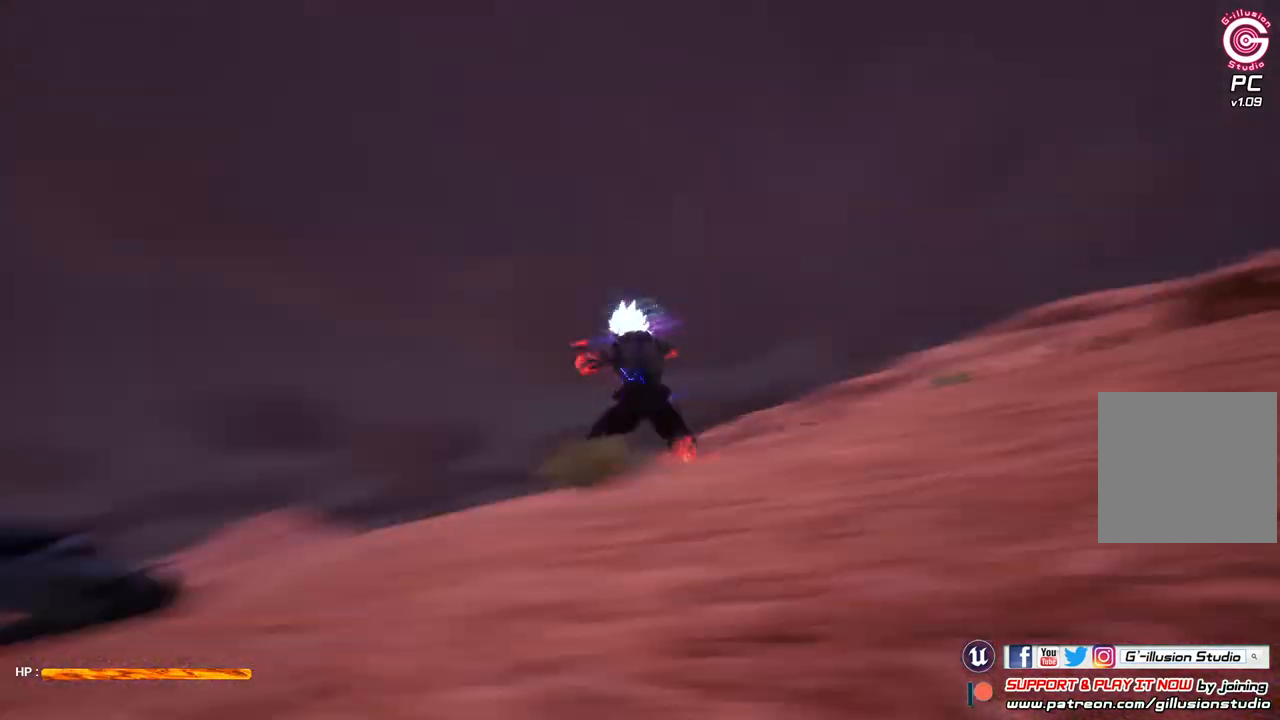
{"buttons": [], "left_stick": "center", "right_stick": "center", "events": []}
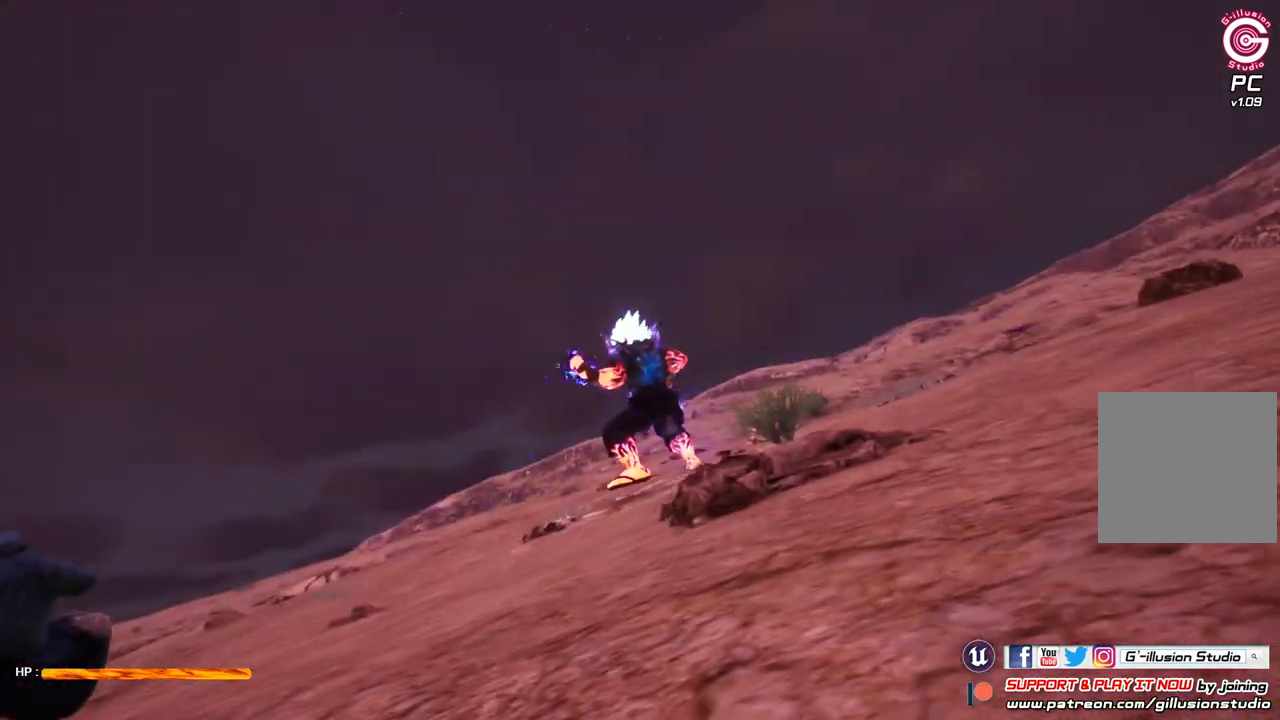
{"buttons": [], "left_stick": "center", "right_stick": "center", "events": []}
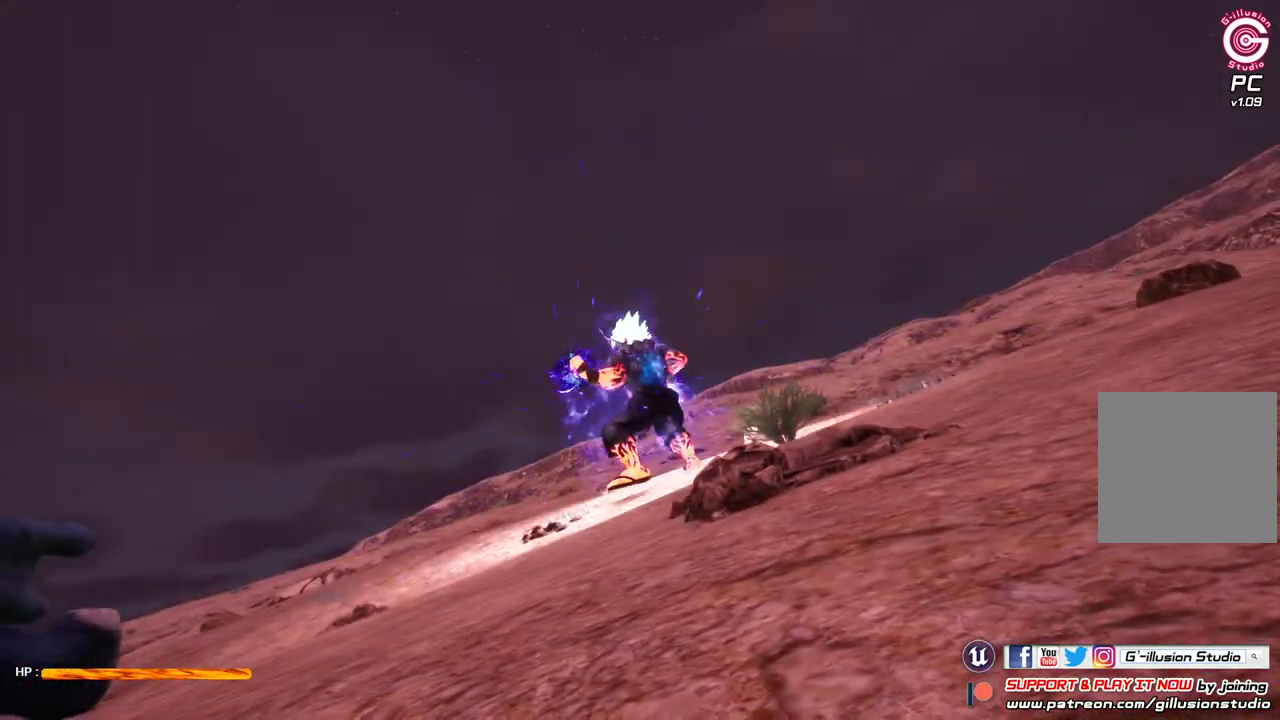
{"buttons": [], "left_stick": "center", "right_stick": "center", "events": []}
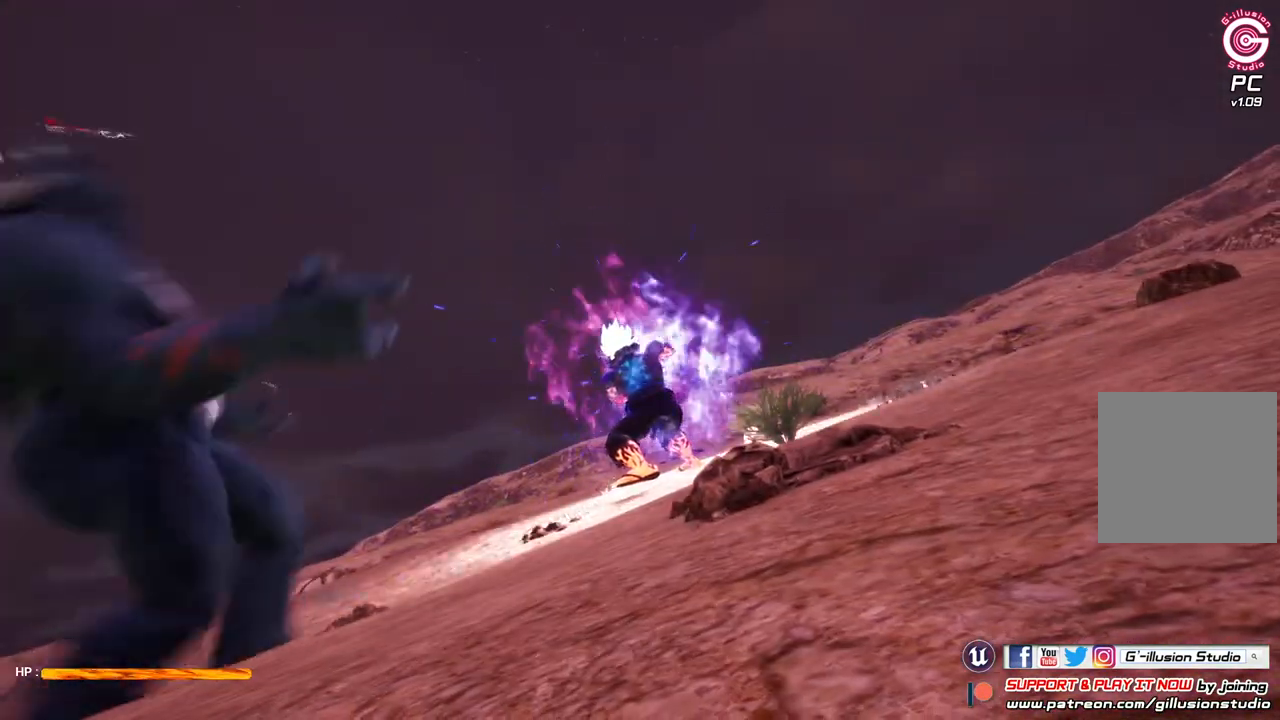
{"buttons": [], "left_stick": "center", "right_stick": "center", "events": []}
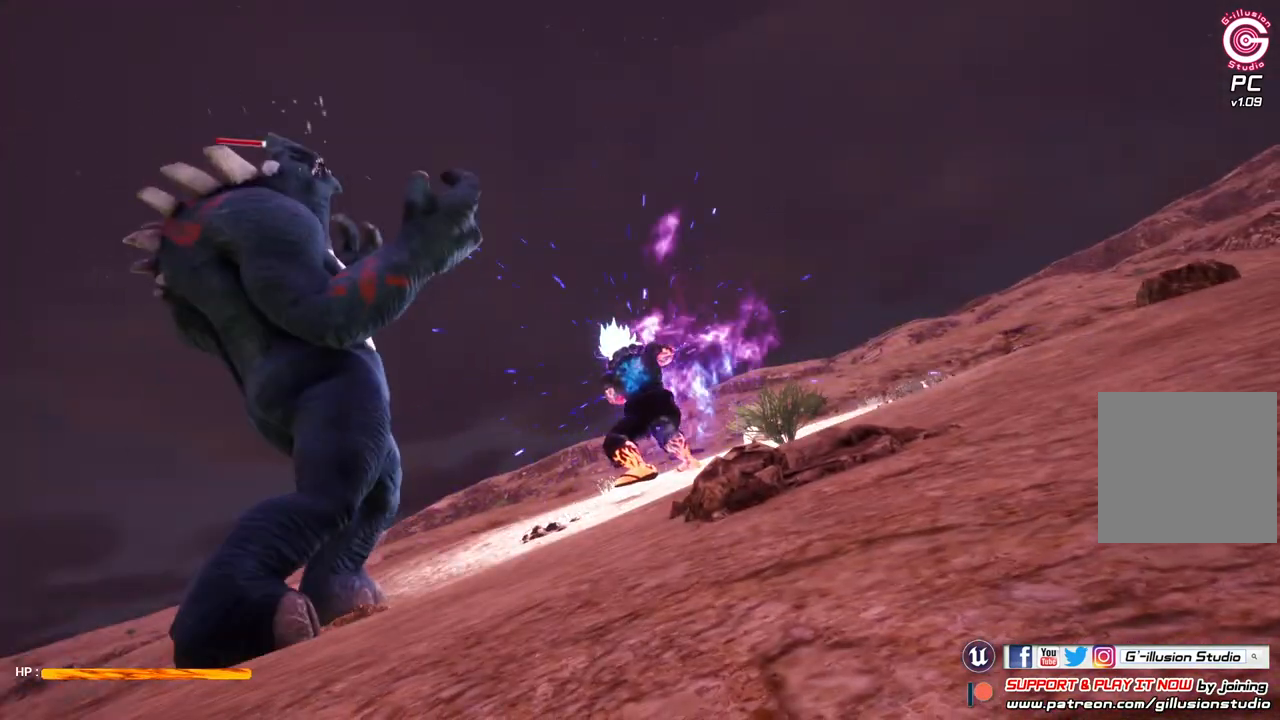
{"buttons": [], "left_stick": "center", "right_stick": "center", "events": []}
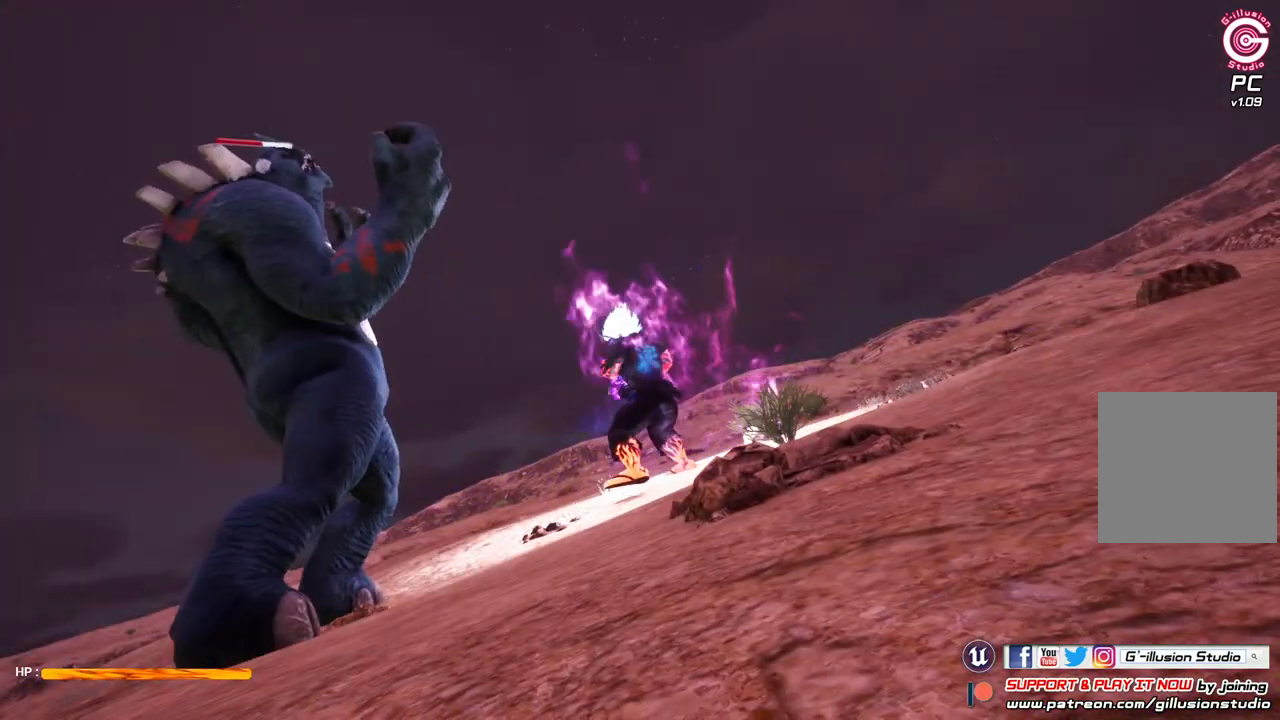
{"buttons": [], "left_stick": "center", "right_stick": "center", "events": []}
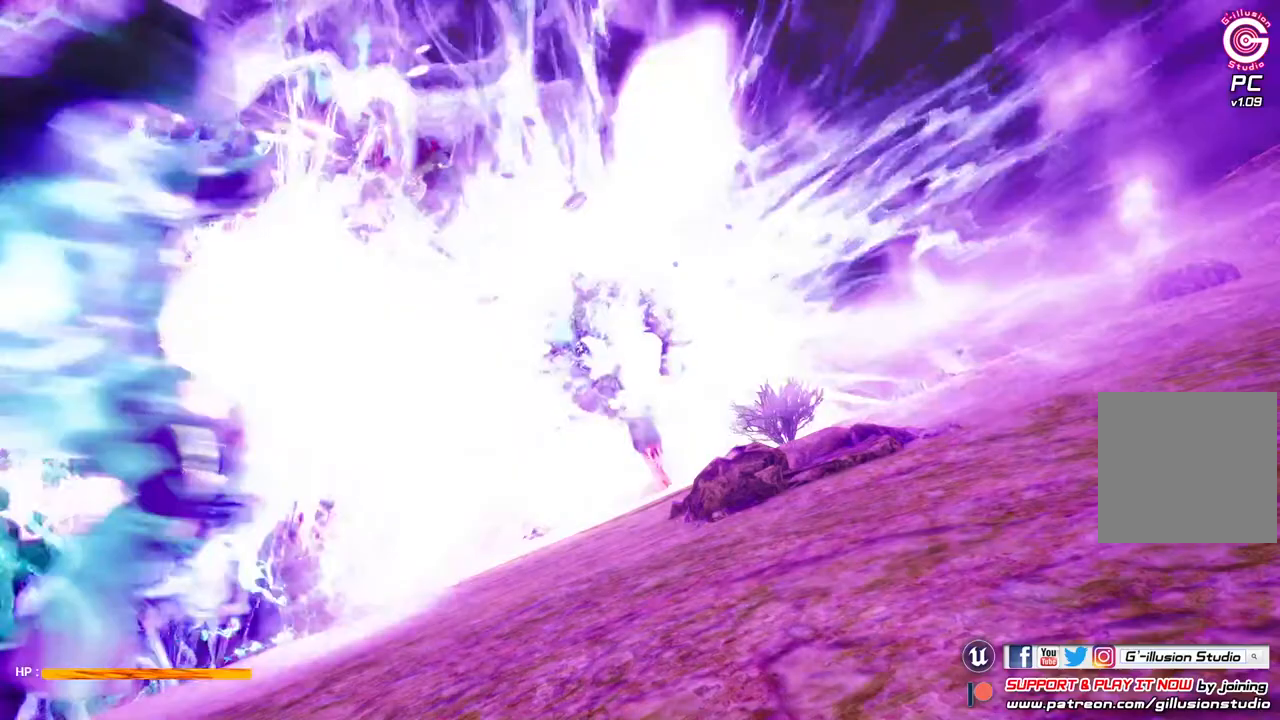
{"buttons": [], "left_stick": "center", "right_stick": "center", "events": []}
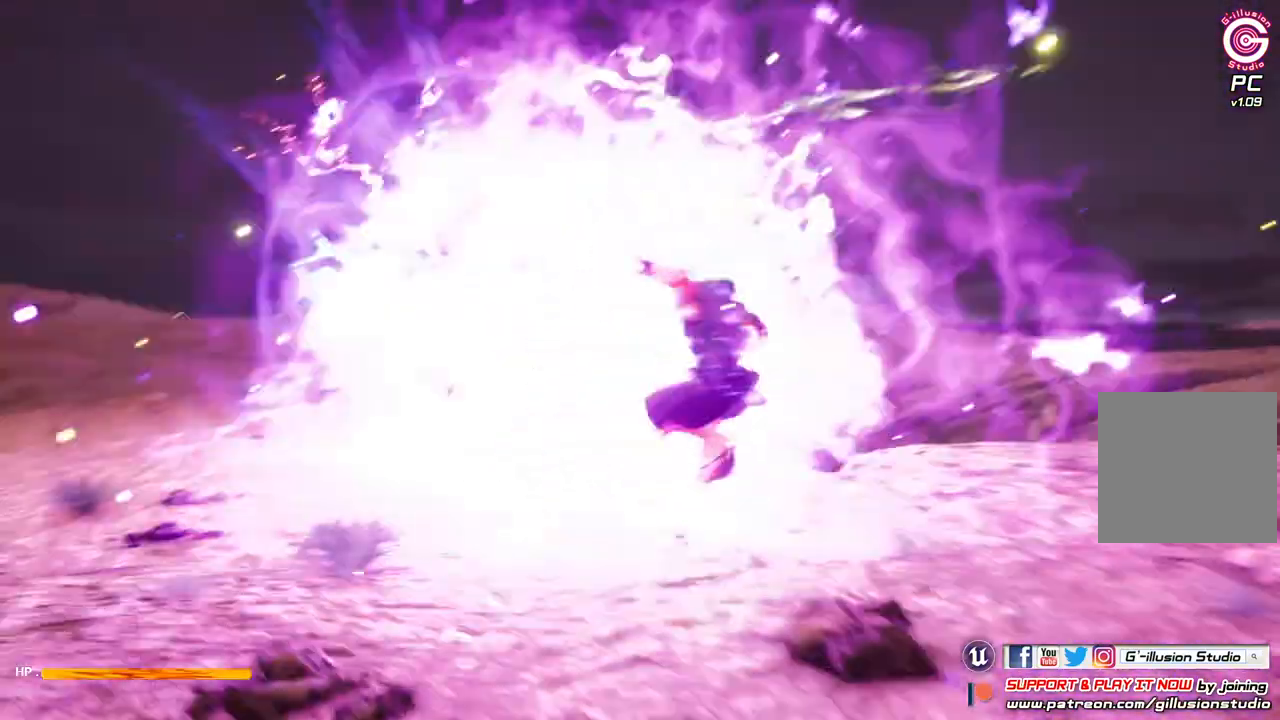
{"buttons": [], "left_stick": "center", "right_stick": "center", "events": []}
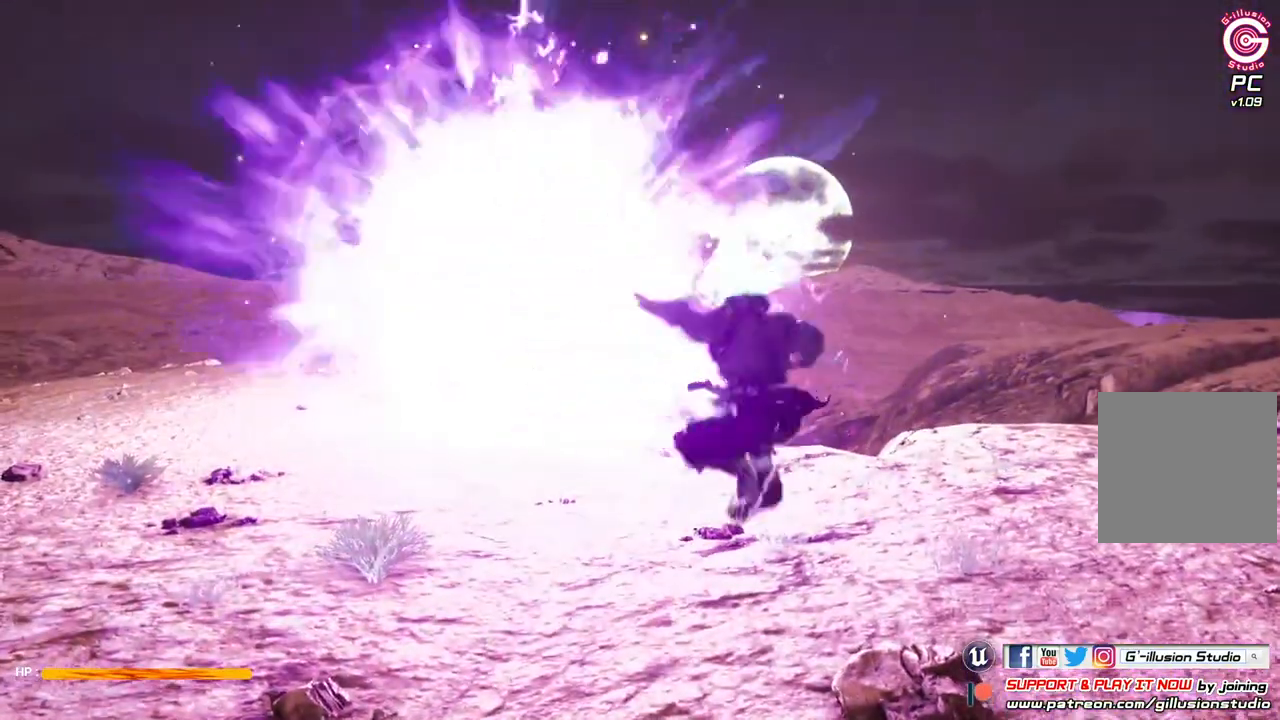
{"buttons": [], "left_stick": "center", "right_stick": "center", "events": [[100, "R2", "down"], [133, "A", "down"], [300, "A", "up"], [300, "R2", "up"]]}
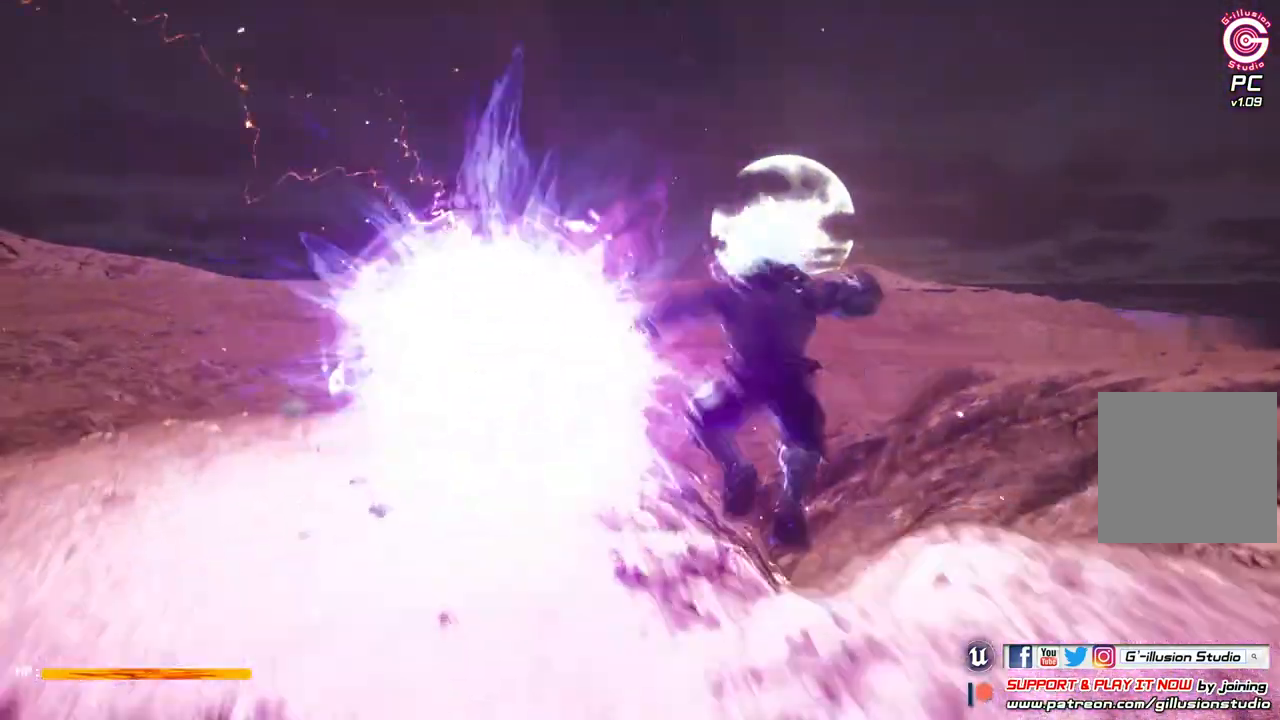
{"buttons": ["X"], "left_stick": "center", "right_stick": "center", "events": [[433, "X", "down"]]}
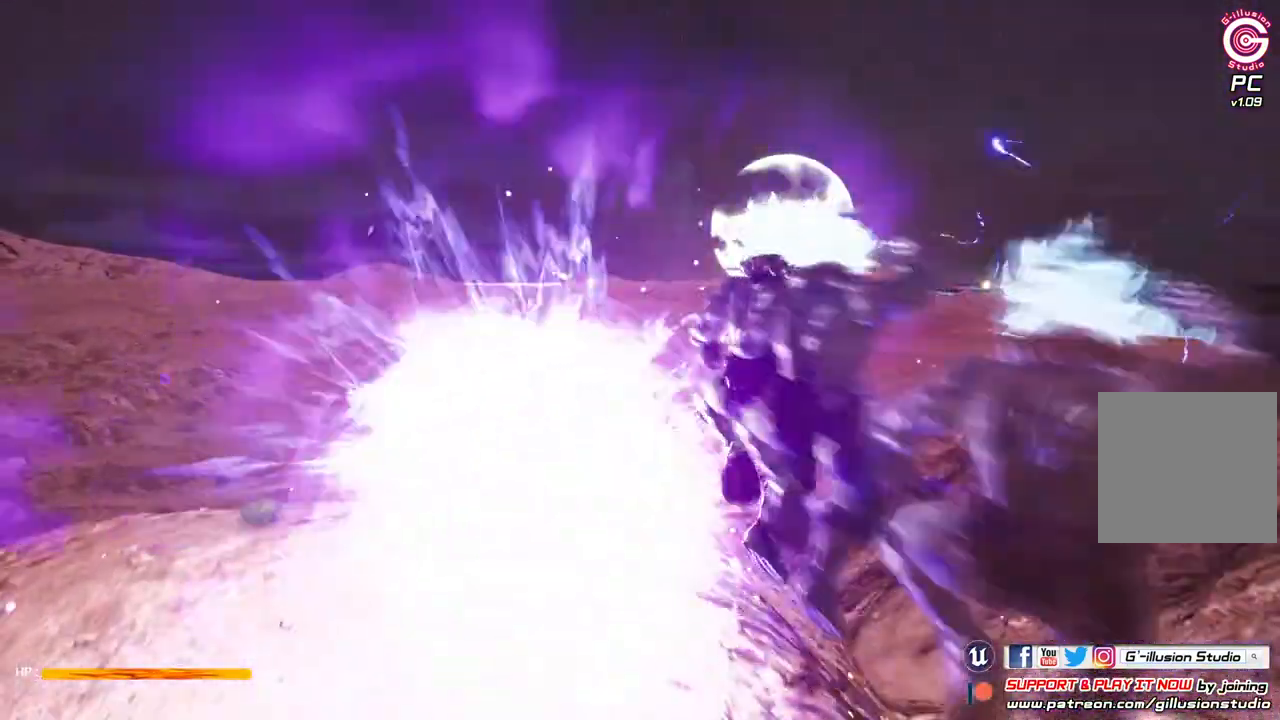
{"buttons": [], "left_stick": "center", "right_stick": "center", "events": [[233, "X", "up"], [300, "X", "down"], [433, "X", "up"]]}
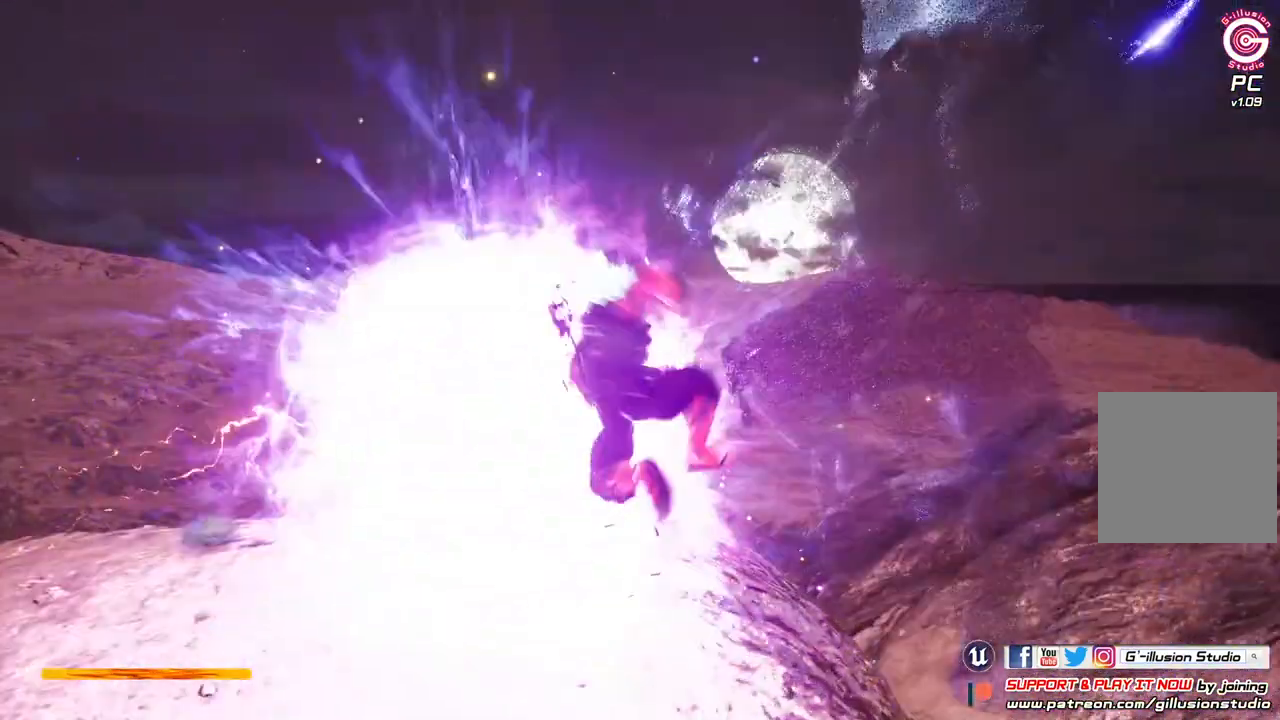
{"buttons": [], "left_stick": "center", "right_stick": "center", "events": [[33, "X", "down"], [167, "X", "up"]]}
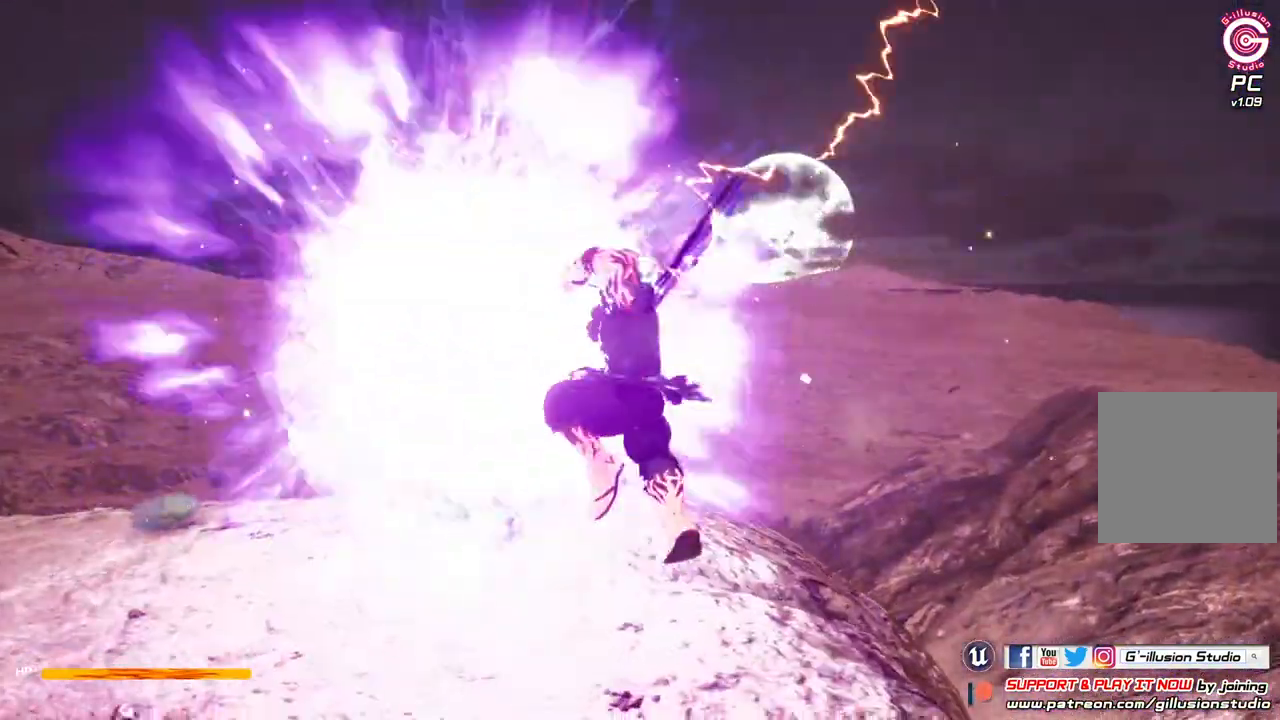
{"buttons": [], "left_stick": "center", "right_stick": "center", "events": [[67, "A", "down"], [167, "A", "up"]]}
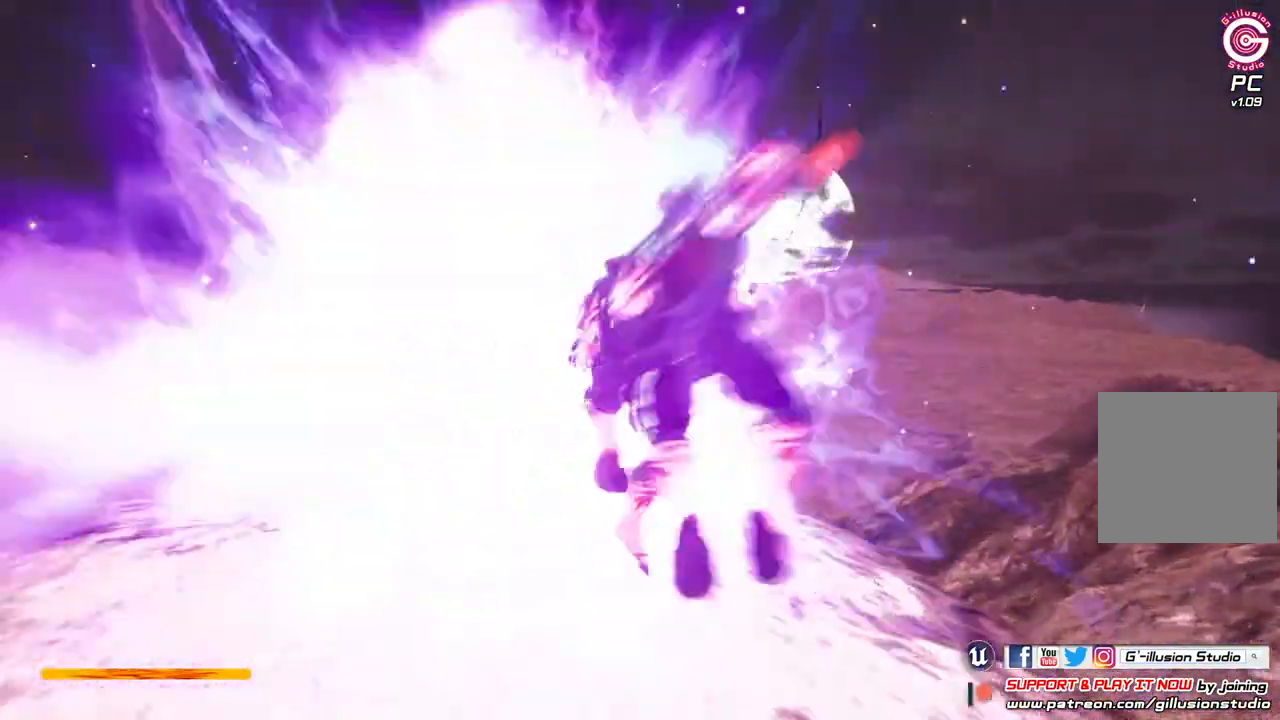
{"buttons": ["A", "R2"], "left_stick": "center", "right_stick": "center", "events": [[467, "A", "down"], [467, "R2", "down"]]}
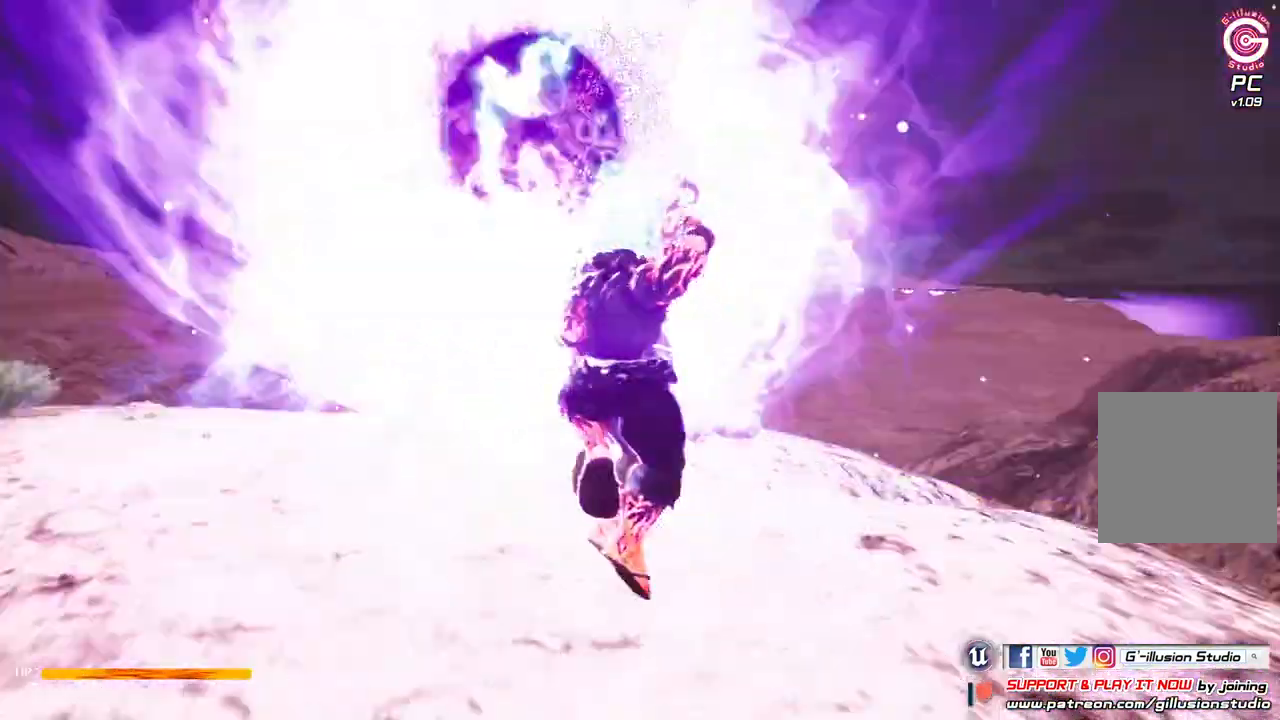
{"buttons": ["X"], "left_stick": "center", "right_stick": "center", "events": [[200, "A", "up"], [200, "R2", "up"], [400, "X", "down"]]}
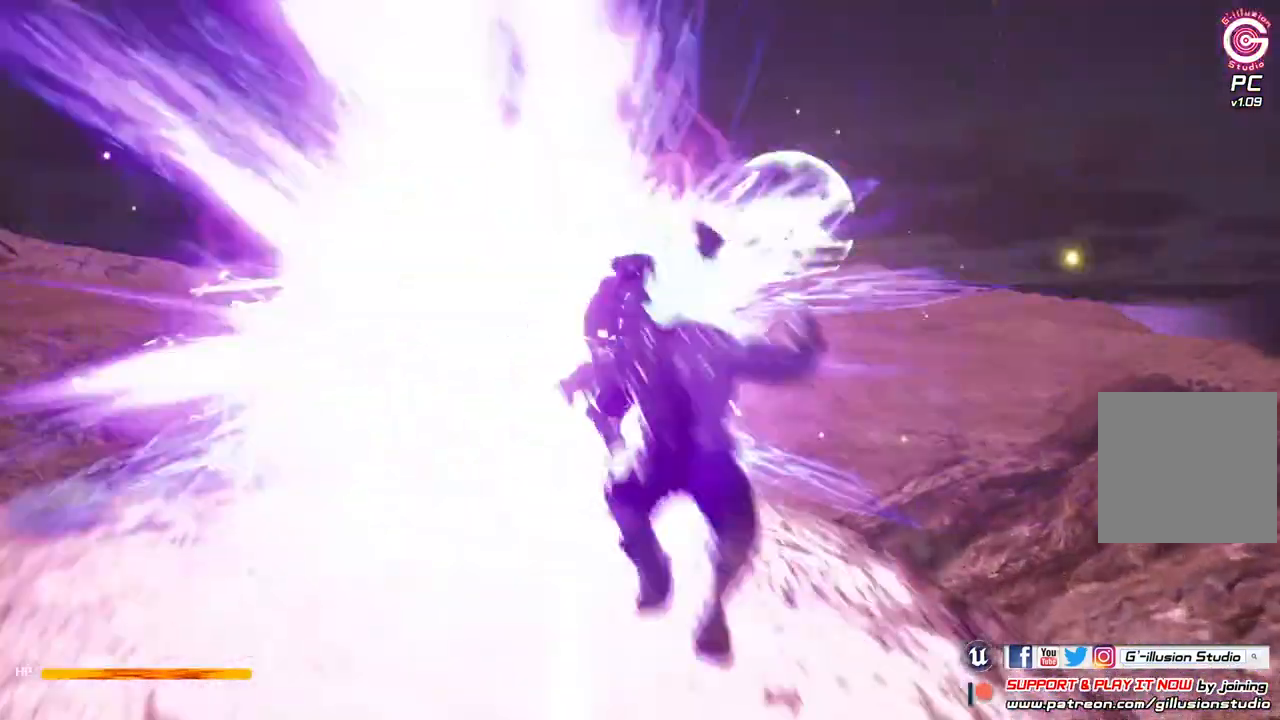
{"buttons": ["X"], "left_stick": "center", "right_stick": "center", "events": [[67, "X", "up"], [133, "X", "down"], [267, "X", "up"], [333, "X", "down"], [400, "X", "up"], [500, "X", "down"]]}
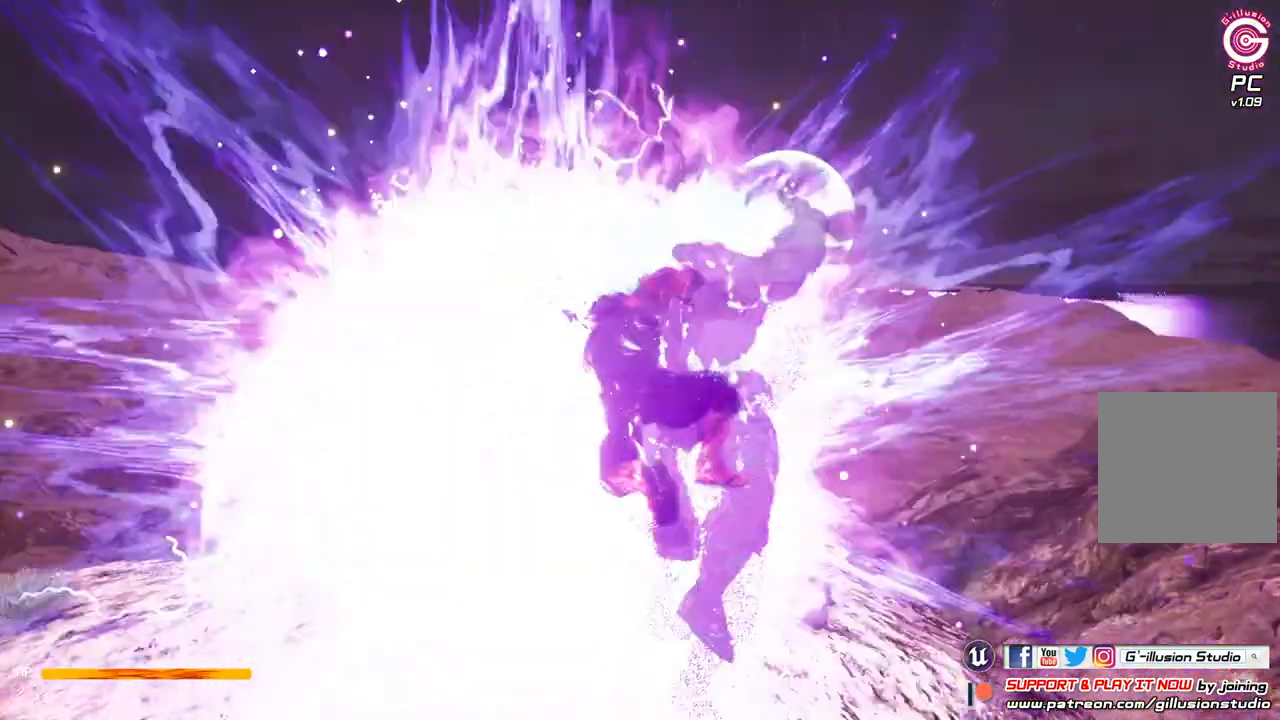
{"buttons": ["X"], "left_stick": "center", "right_stick": "center", "events": [[133, "X", "up"], [200, "X", "down"], [333, "X", "up"], [433, "X", "down"]]}
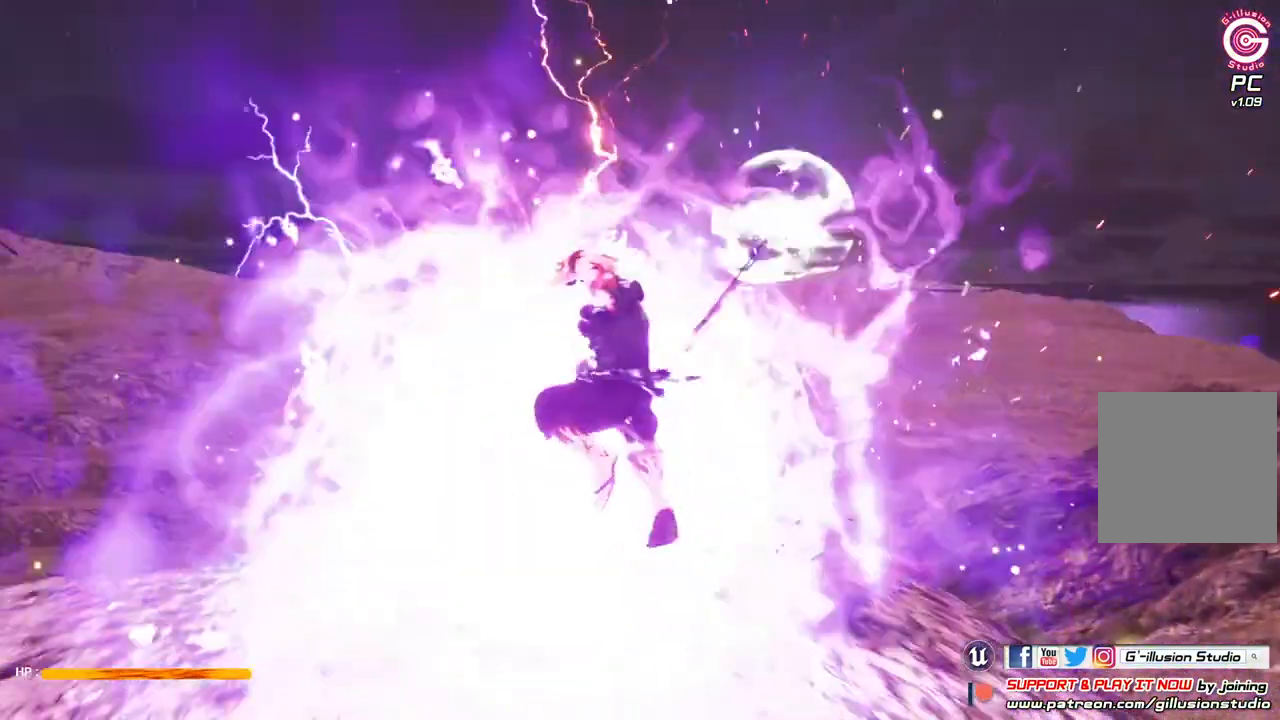
{"buttons": [], "left_stick": "center", "right_stick": "center", "events": [[67, "X", "up"], [100, "X", "down"], [233, "X", "up"], [333, "X", "down"], [467, "X", "up"]]}
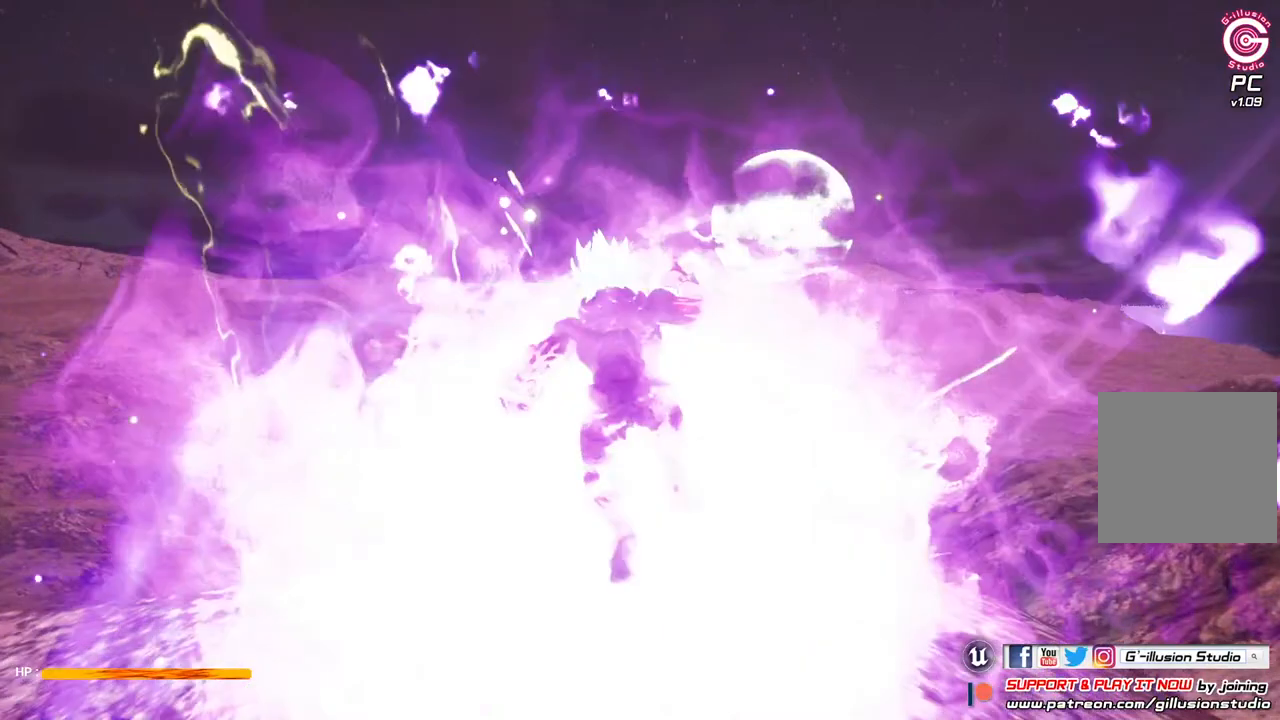
{"buttons": ["X"], "left_stick": "center", "right_stick": "center", "events": [[67, "X", "down"], [167, "X", "up"], [233, "X", "down"], [400, "X", "up"], [467, "X", "down"]]}
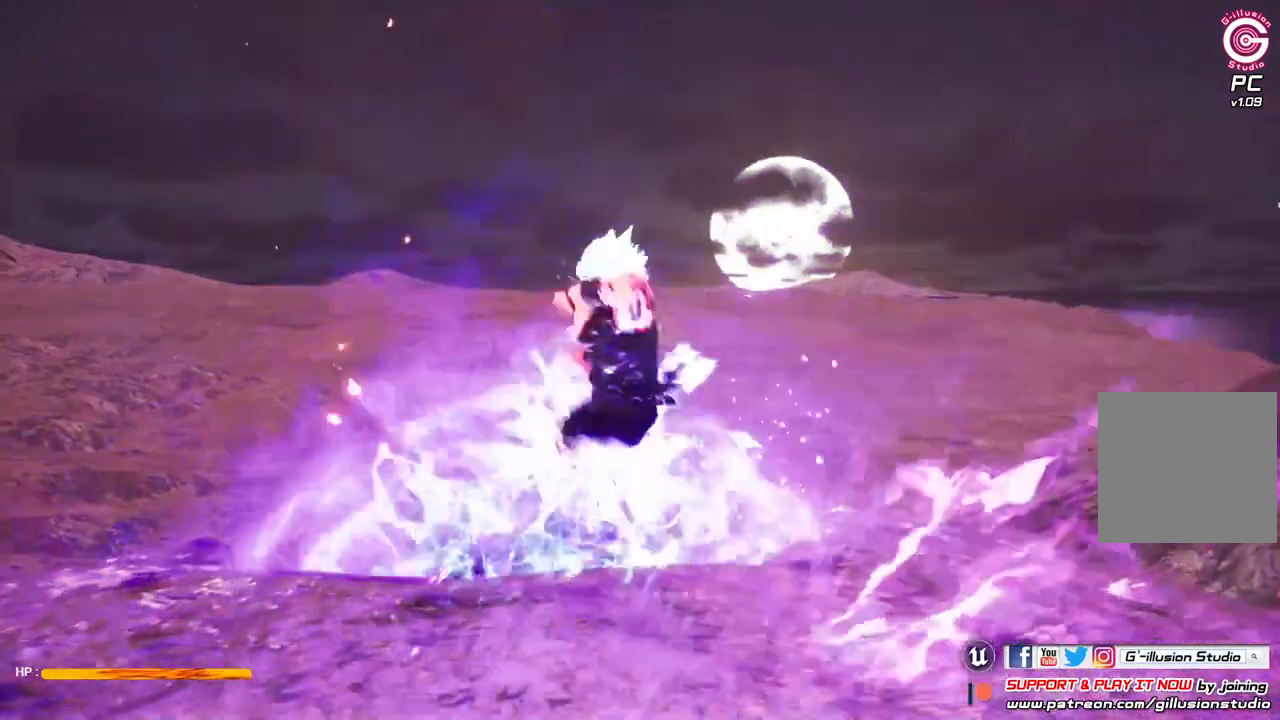
{"buttons": ["X"], "left_stick": "center", "right_stick": "center", "events": [[67, "X", "up"], [167, "X", "down"], [267, "X", "up"], [400, "X", "down"]]}
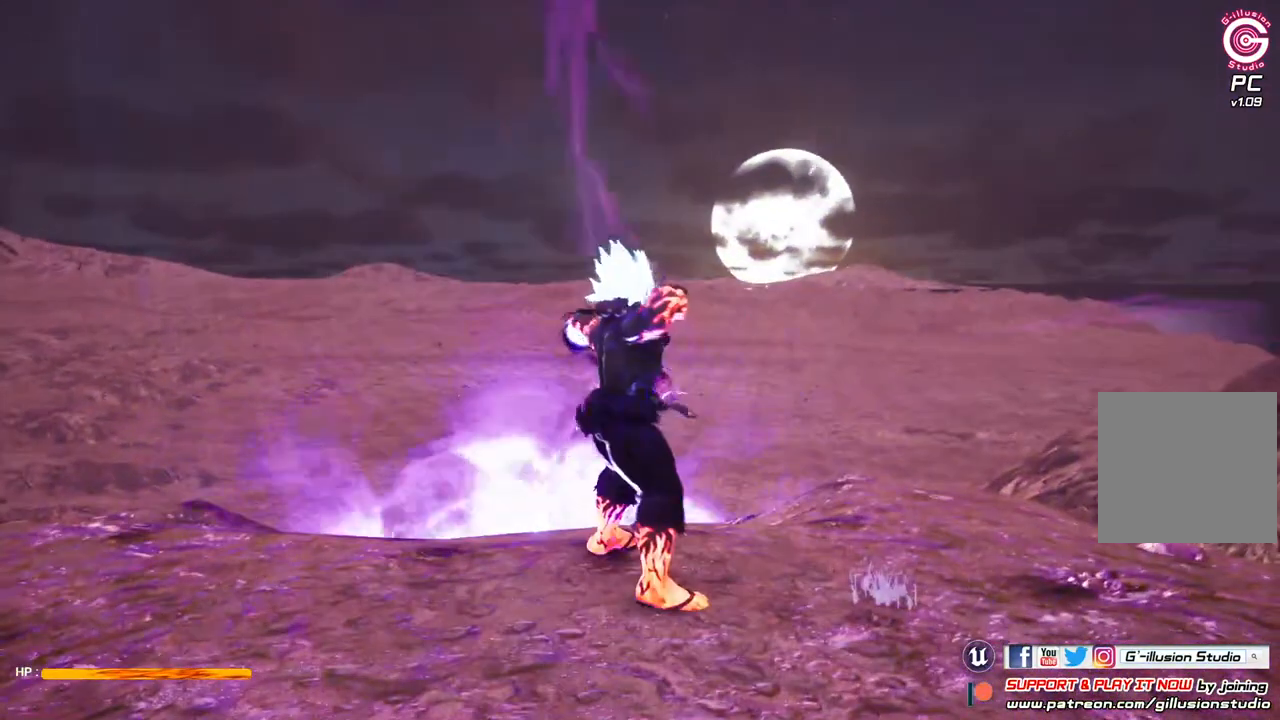
{"buttons": [], "left_stick": "center", "right_stick": "center", "events": [[33, "X", "up"]]}
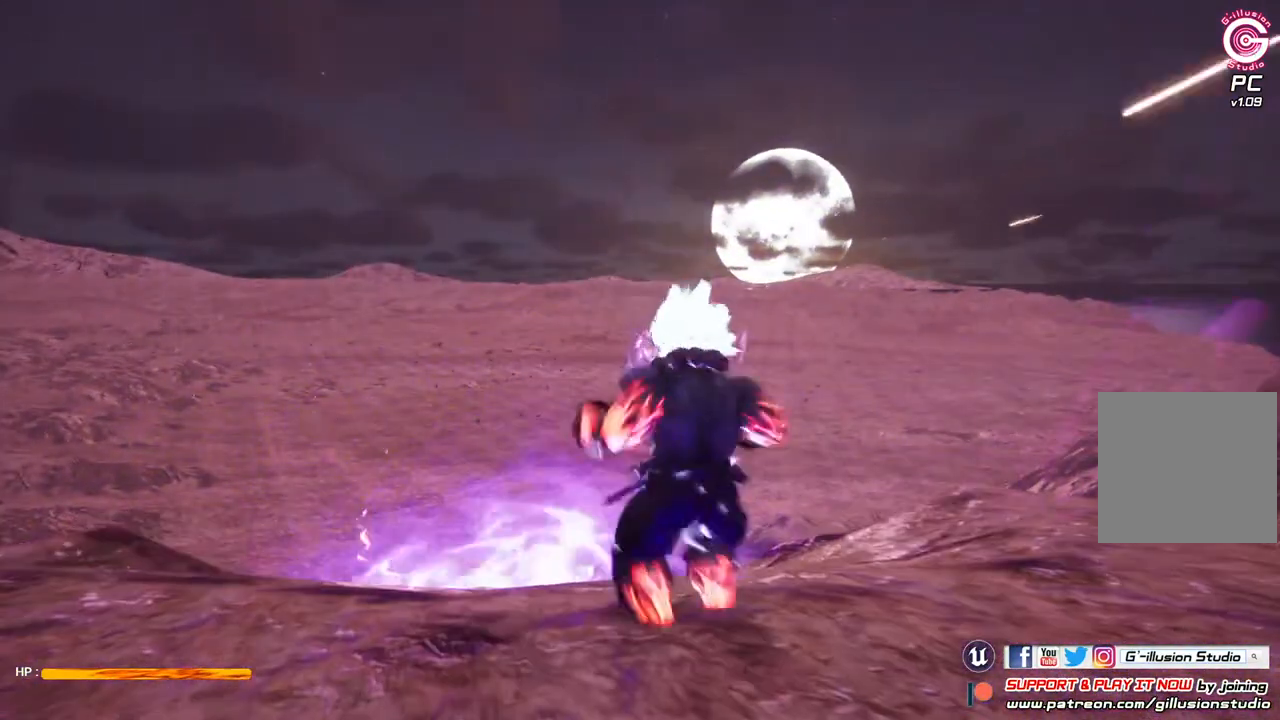
{"buttons": [], "left_stick": "center", "right_stick": "down-right", "events": [[433, "right_stick", "down-right"]]}
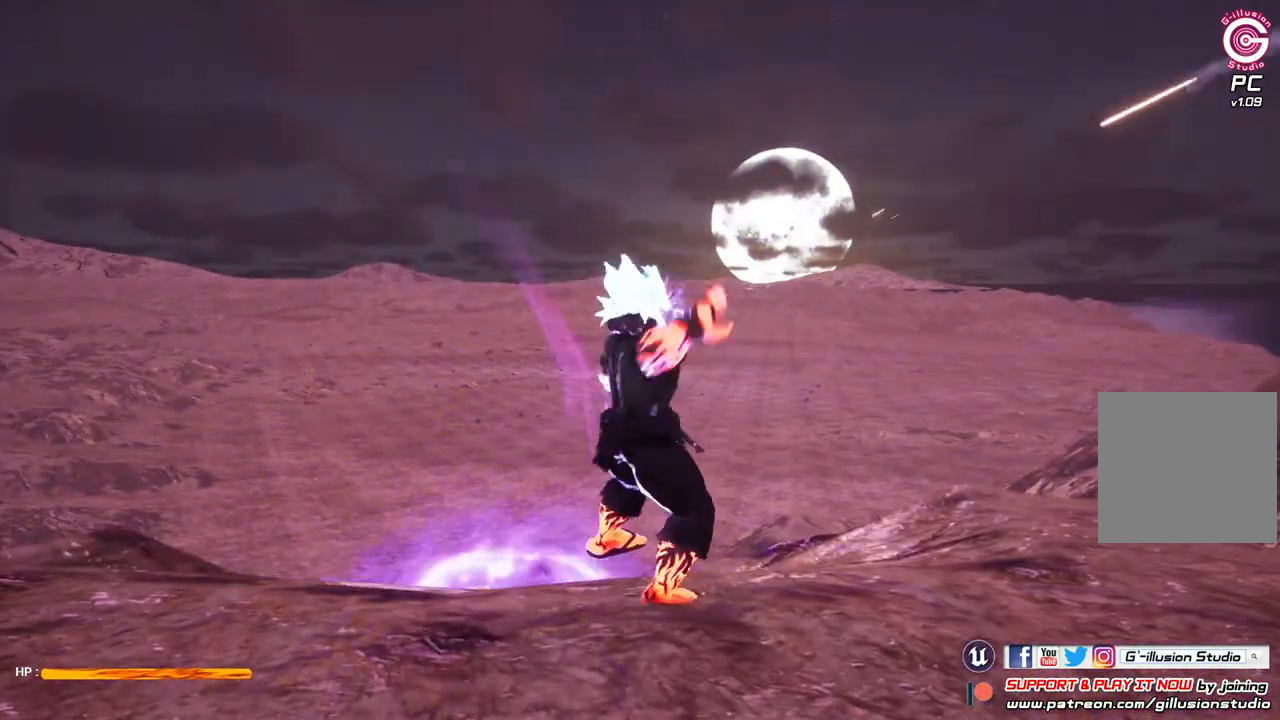
{"buttons": [], "left_stick": "center", "right_stick": "center", "events": [[367, "right_stick", "center"]]}
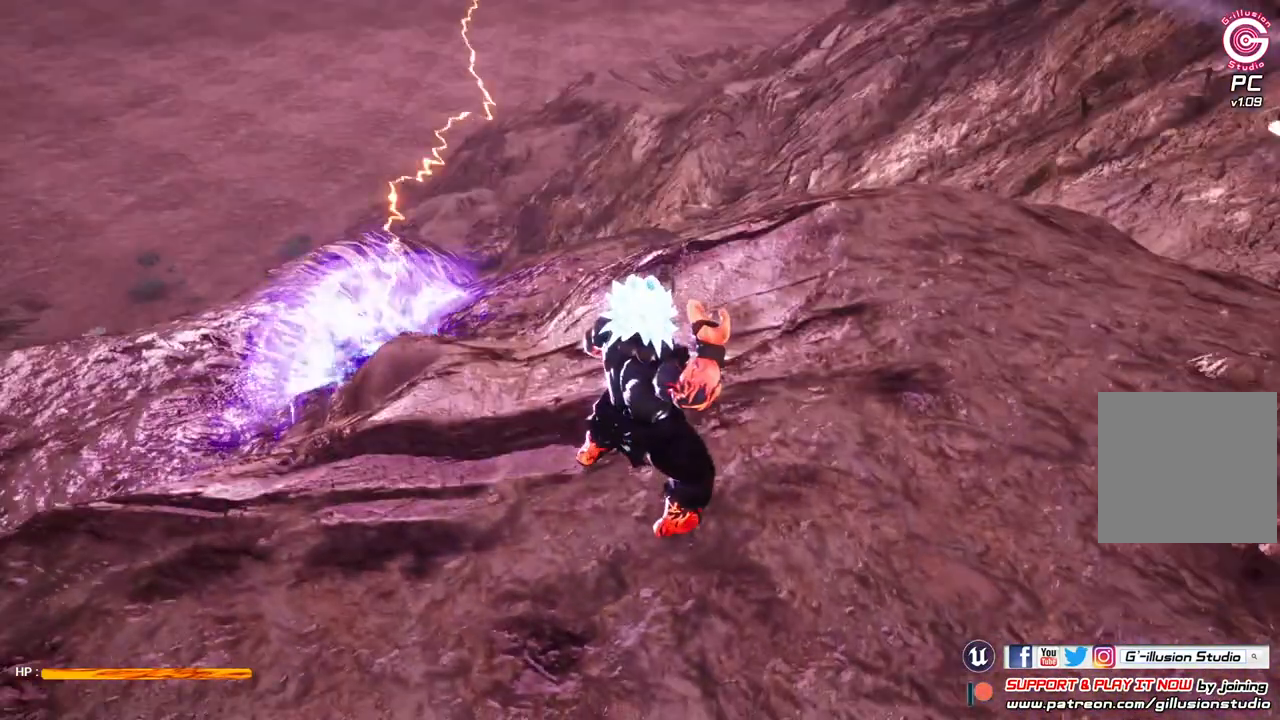
{"buttons": [], "left_stick": "center", "right_stick": "center", "events": []}
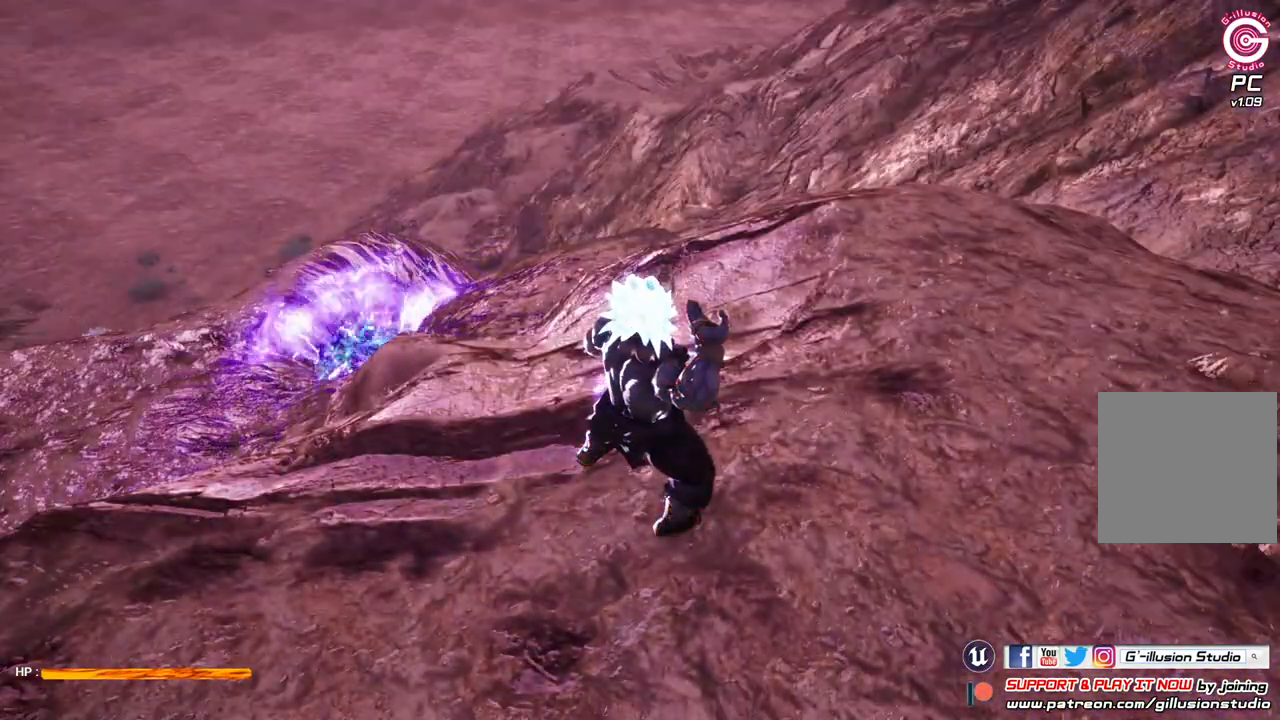
{"buttons": [], "left_stick": "center", "right_stick": "up-right", "events": [[167, "right_stick", "up-right"]]}
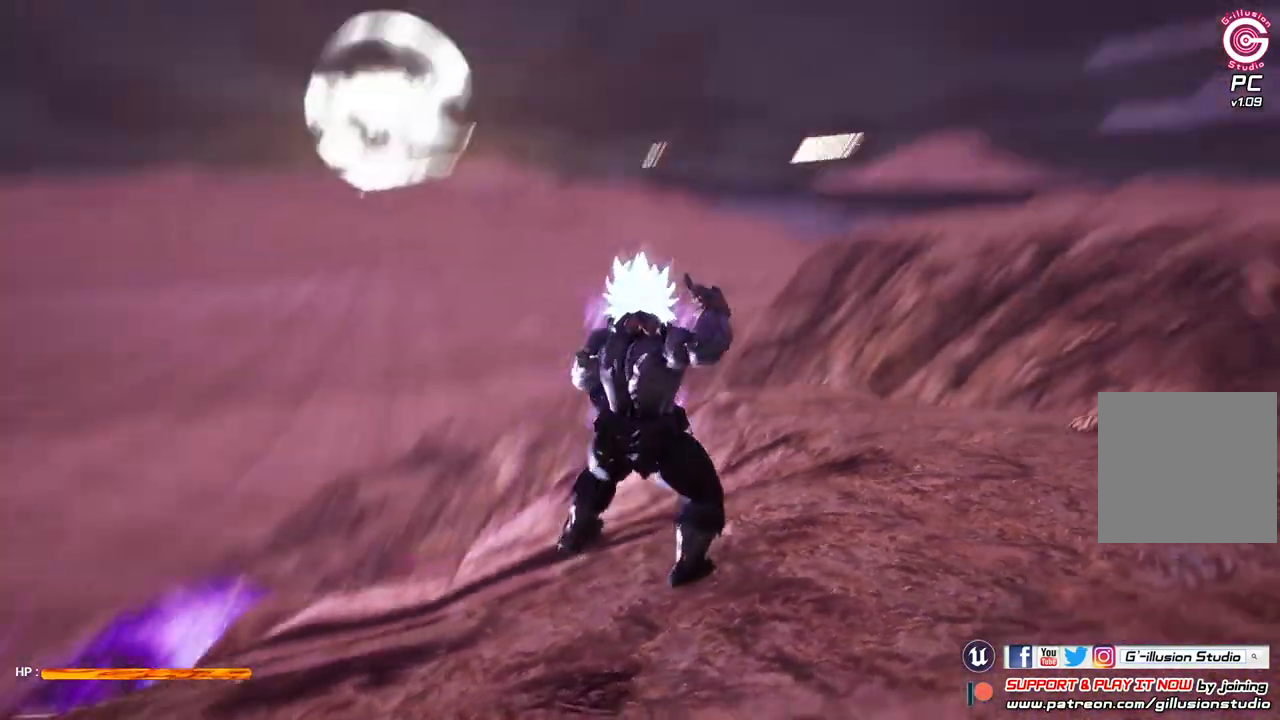
{"buttons": [], "left_stick": "center", "right_stick": "center", "events": [[267, "right_stick", "center"]]}
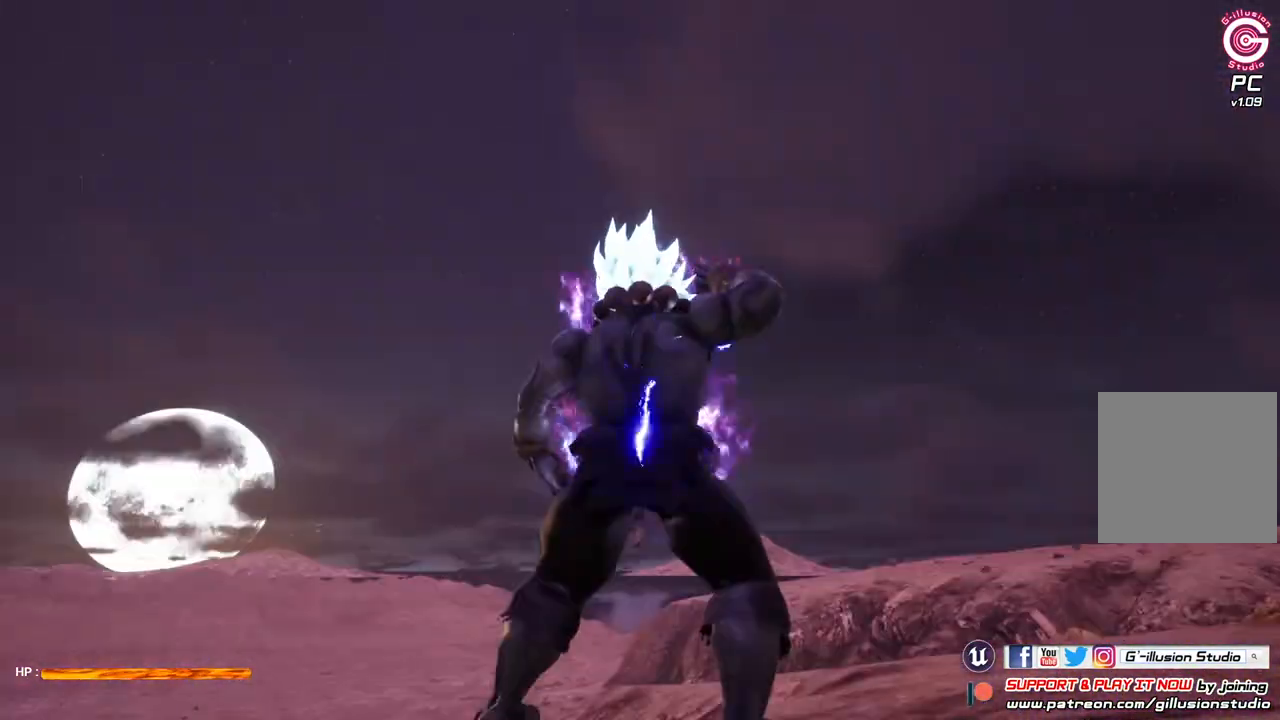
{"buttons": [], "left_stick": "center", "right_stick": "right", "events": [[67, "right_stick", "right"]]}